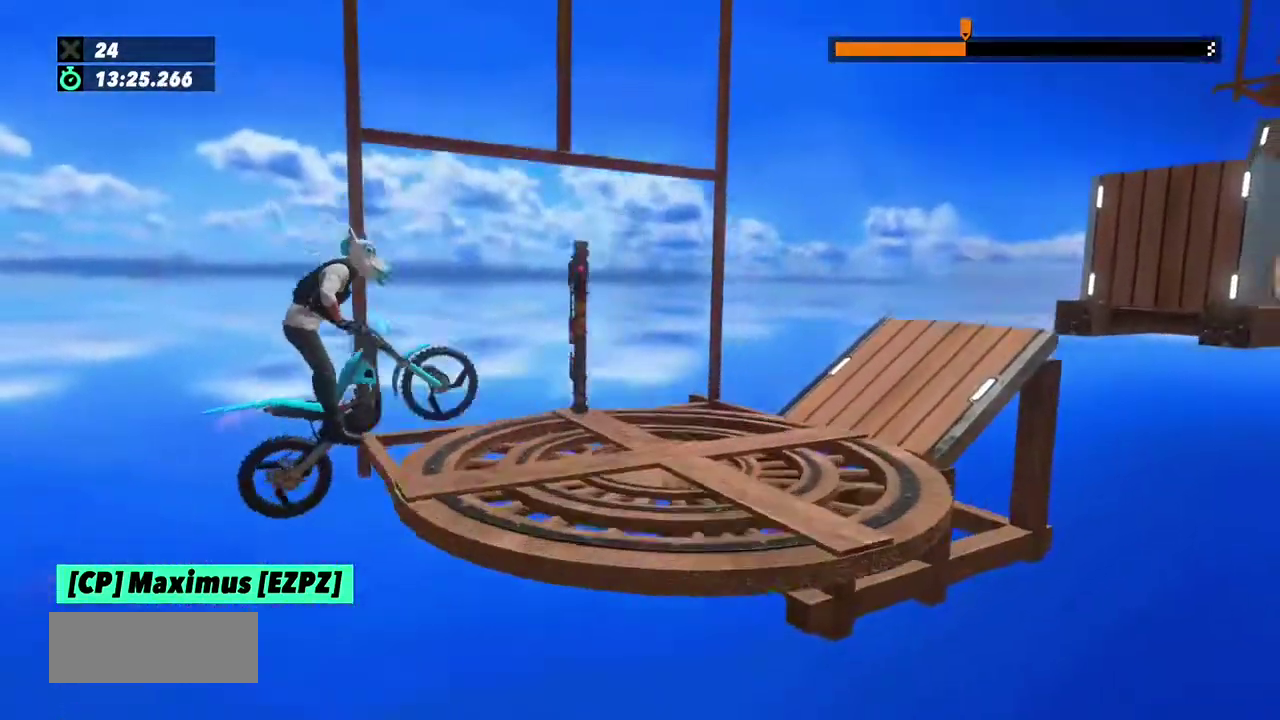
Gameplay with a controller (Xbox layout); each line is a JSON object with the inputs held at the frame after it. "events" lists button and stick changes between this image and that frame as [ms after this image, input, new state], when the widget could be followed in between. This overlay highlights the sticks when they move; stick clicks (L3) are not distinguishable. Not read: L3 R3.
{"buttons": ["R2"], "left_stick": "center", "events": [[267, "left_stick", "center"], [333, "R2", "down"]]}
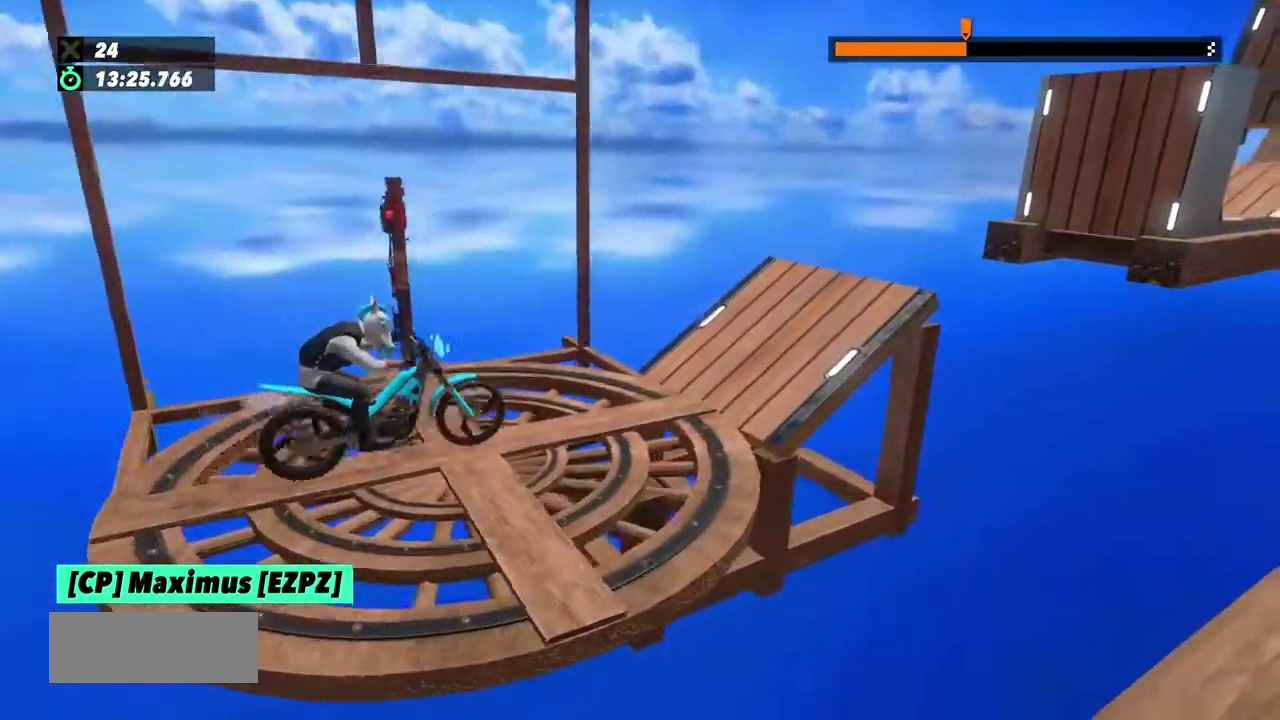
{"buttons": ["R2"], "left_stick": "left", "events": [[34, "R2", "up"], [334, "R2", "down"], [434, "left_stick", "left"]]}
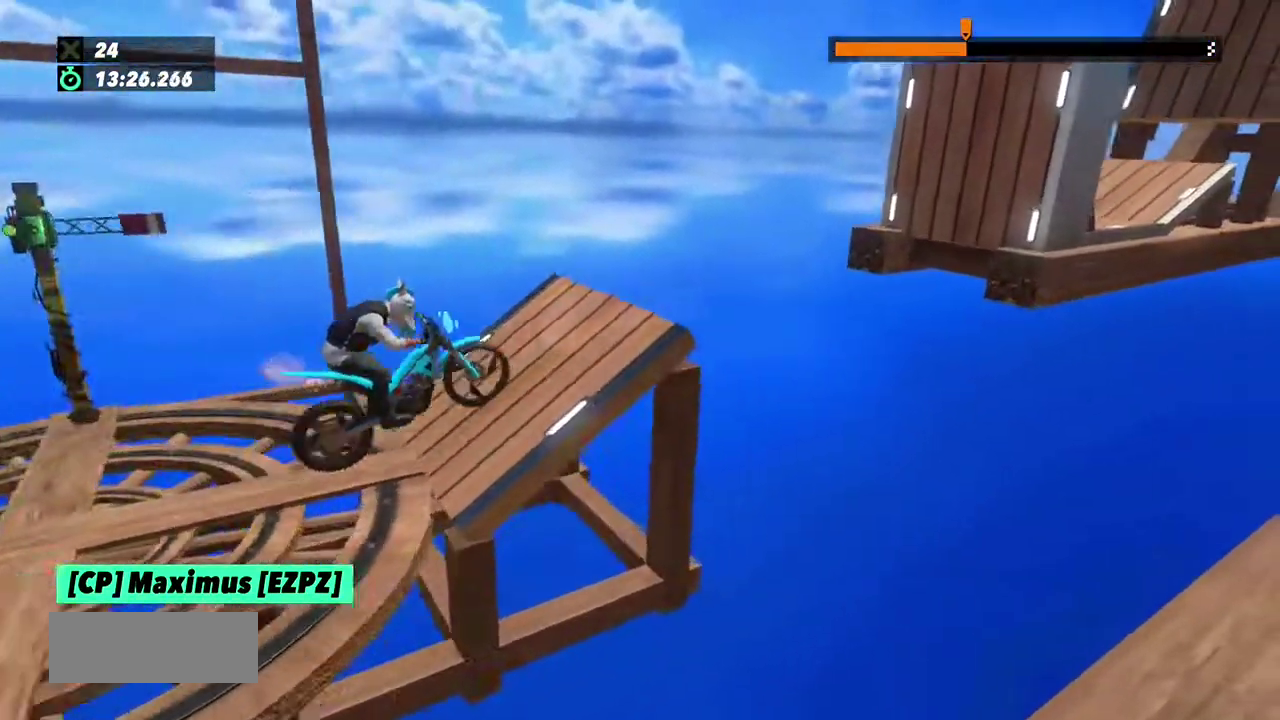
{"buttons": ["R2"], "left_stick": "left"}
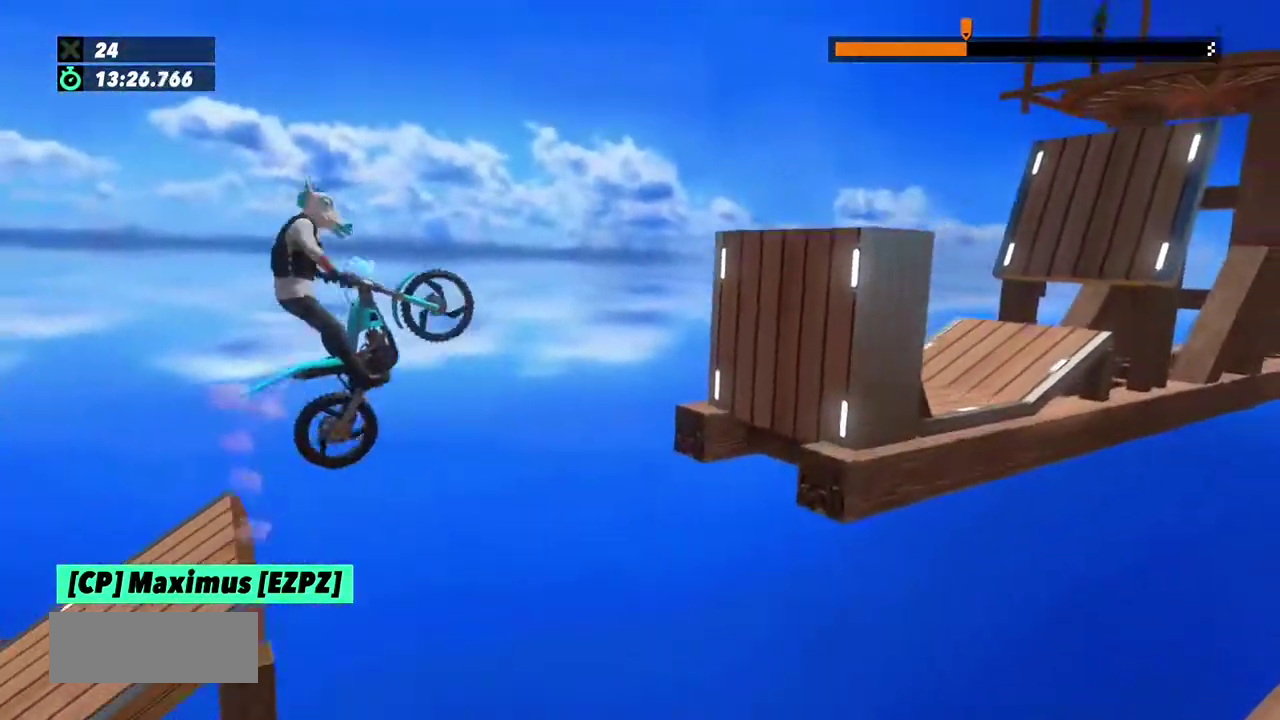
{"buttons": [], "left_stick": "left"}